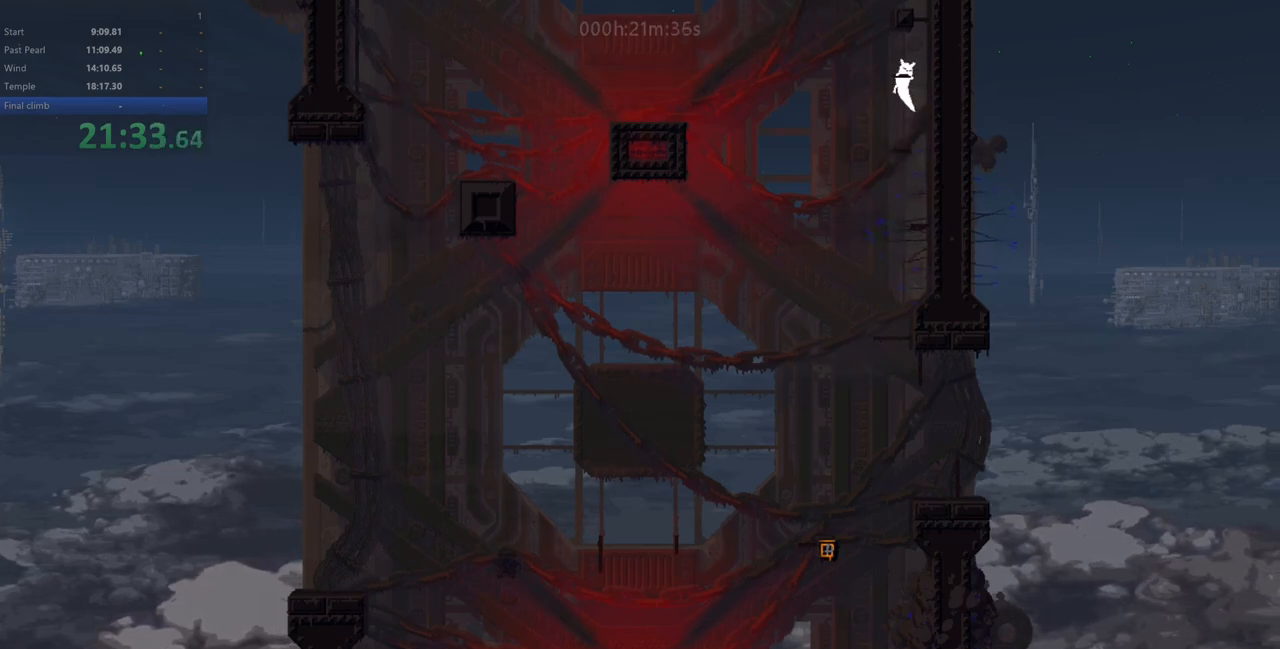
Gameplay with keyboard; each line is a JSON object with the keys held at the frame after it. "events" lists presses ("down") and releases ("up") of "down", "left", "right", "shift", "up", "x" and "z" between this image and that frame as [ms after this image, input, new state], when the widget could be followed in between. No other keys are recorded. Mouse input is not recorded.
{"keys": ["right", "up", "z"], "events": [[67, "up", "up"], [317, "z", "down"], [383, "right", "down"], [500, "up", "down"]]}
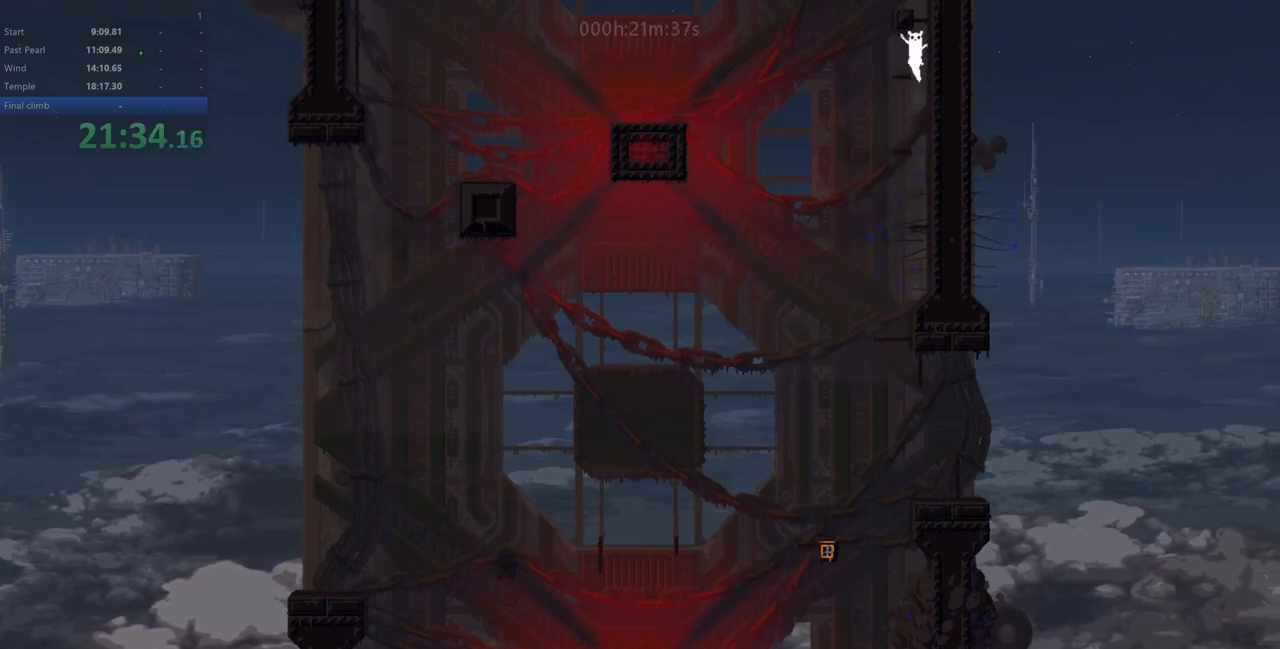
{"keys": ["right", "up"], "events": [[367, "z", "up"]]}
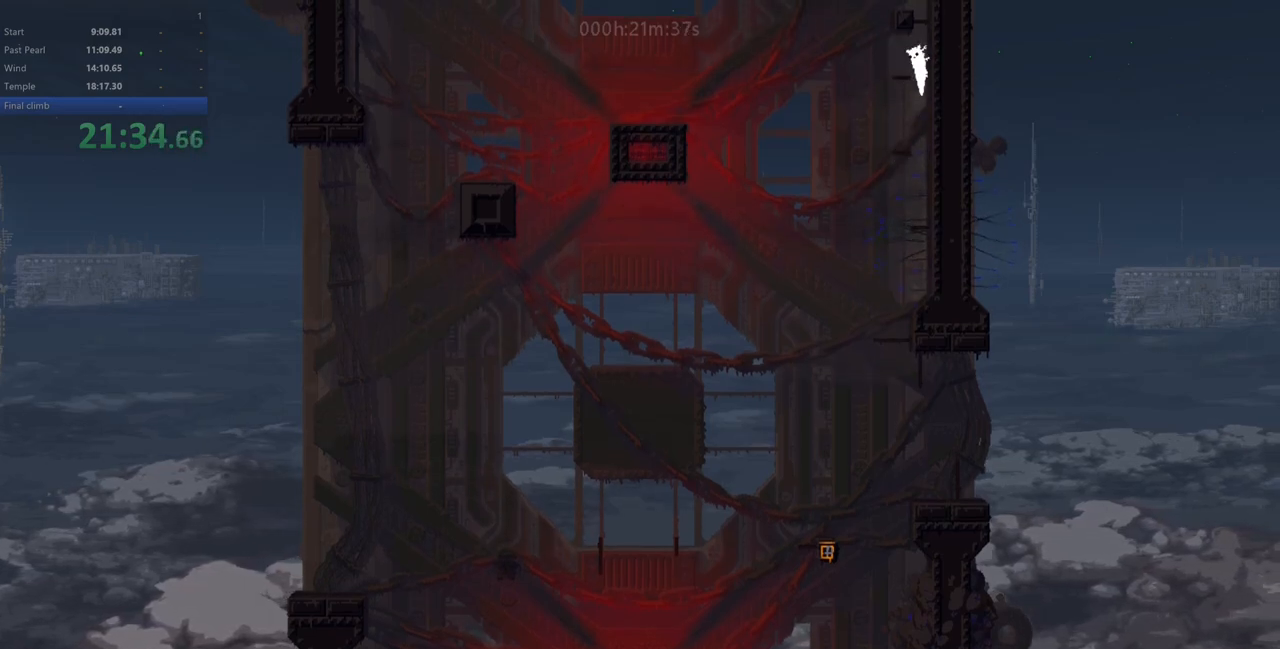
{"keys": ["left", "up"], "events": [[400, "left", "down"], [417, "right", "up"]]}
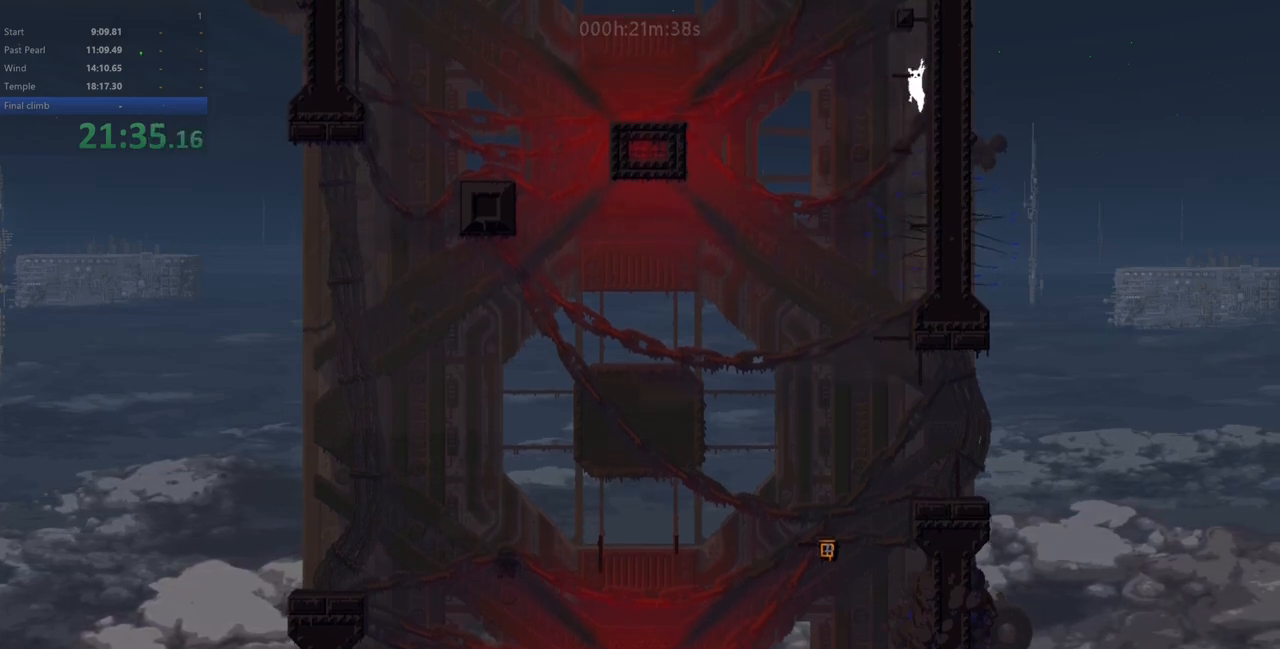
{"keys": ["right", "up"], "events": [[50, "left", "up"], [217, "right", "down"]]}
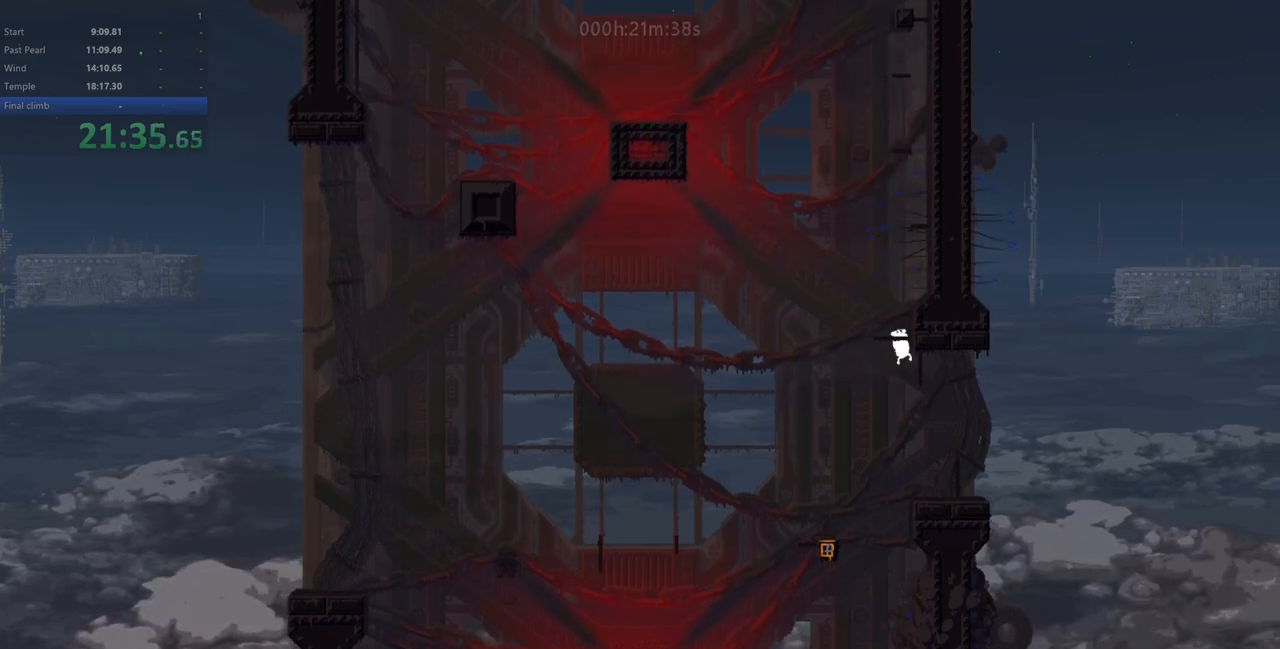
{"keys": [], "events": [[400, "right", "up"], [450, "up", "up"]]}
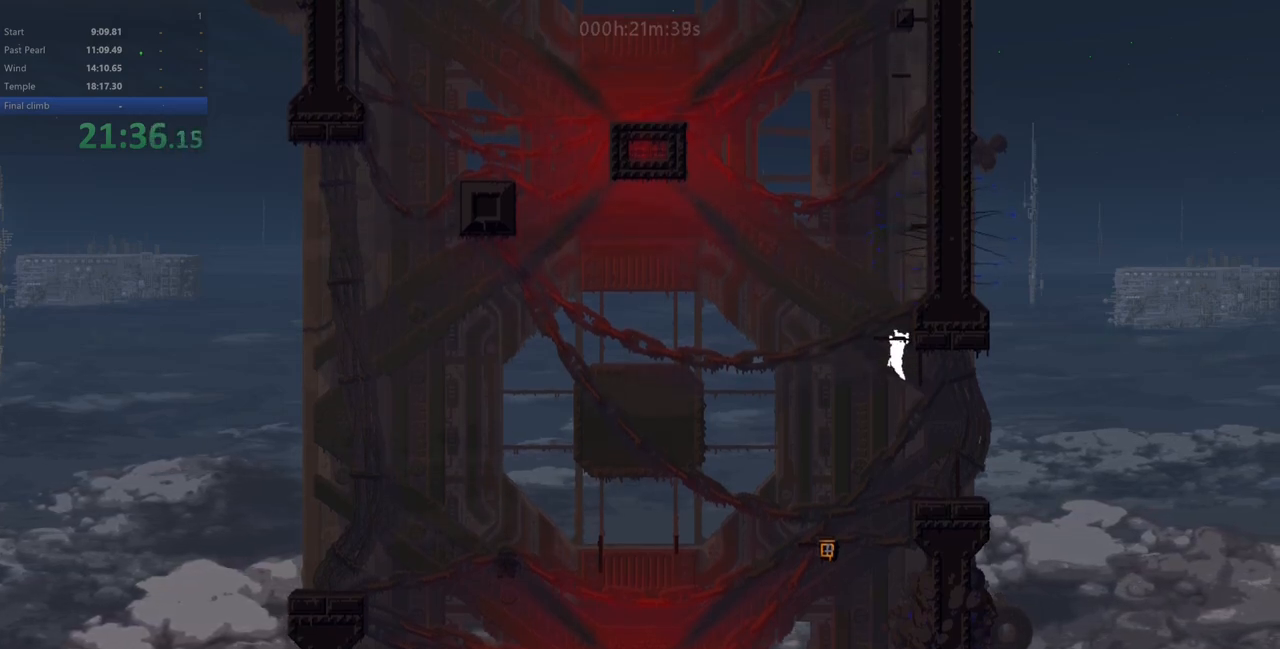
{"keys": ["right", "up", "z"], "events": [[33, "up", "down"], [450, "right", "down"], [467, "z", "down"]]}
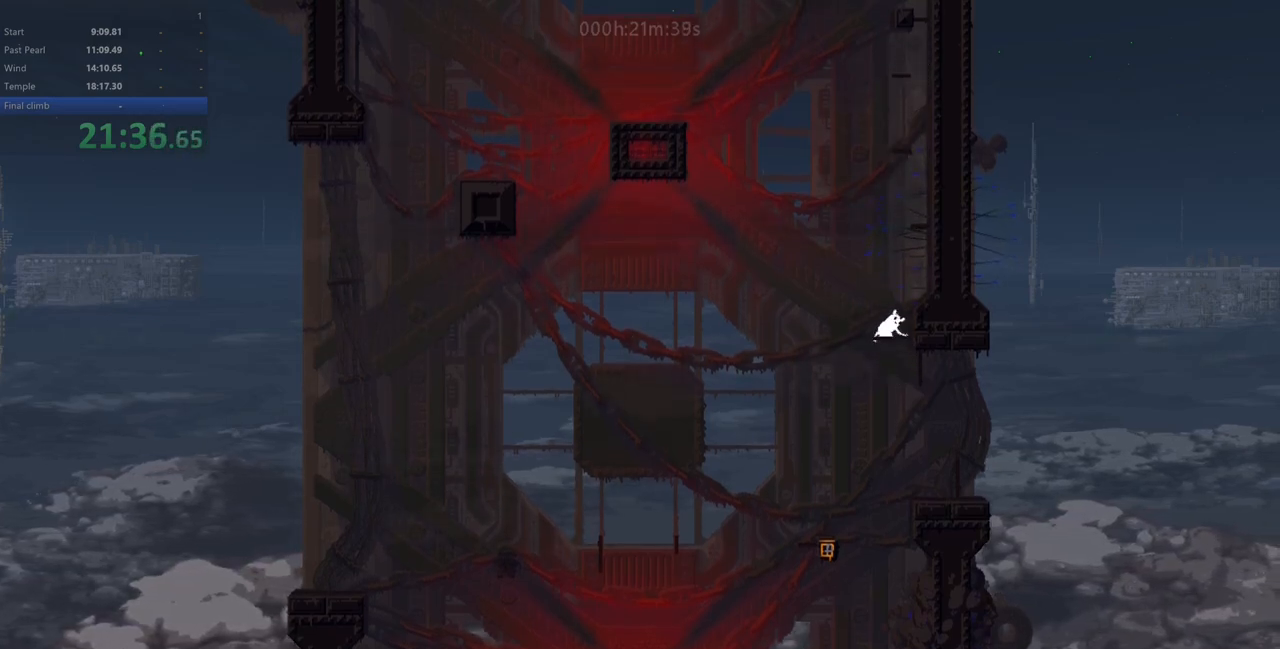
{"keys": [], "events": [[50, "up", "up"], [333, "right", "up"], [333, "z", "up"]]}
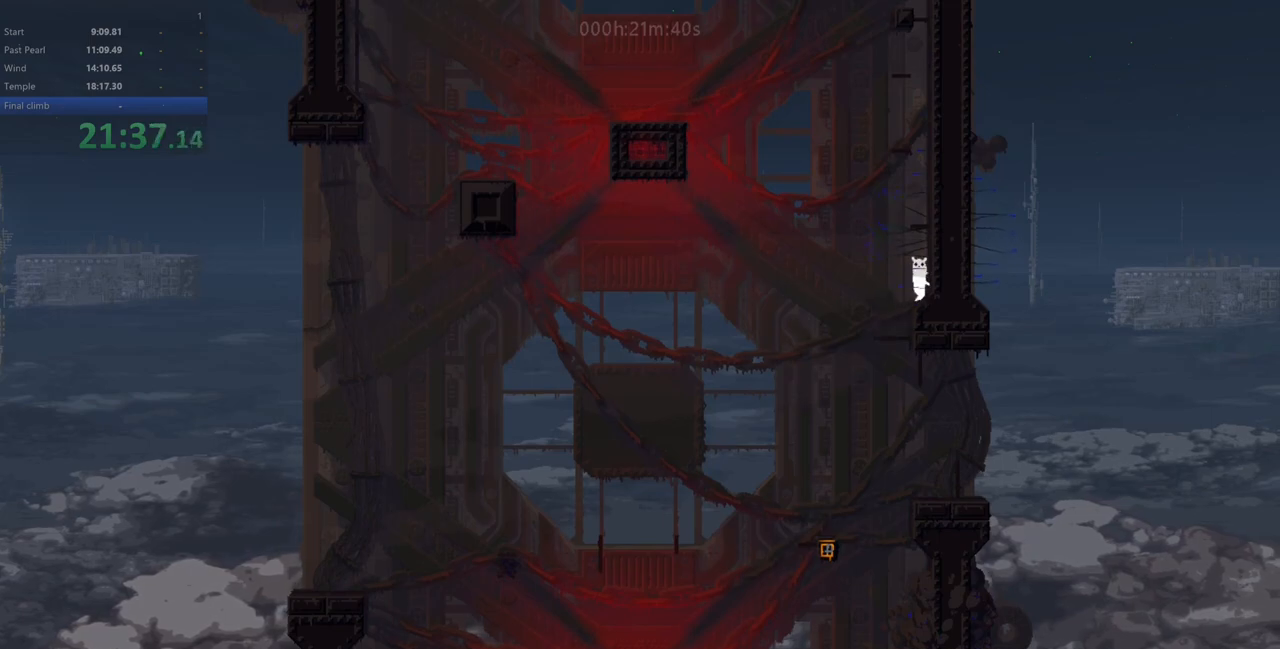
{"keys": ["right", "up", "z"], "events": [[133, "z", "down"], [217, "right", "down"], [250, "up", "down"]]}
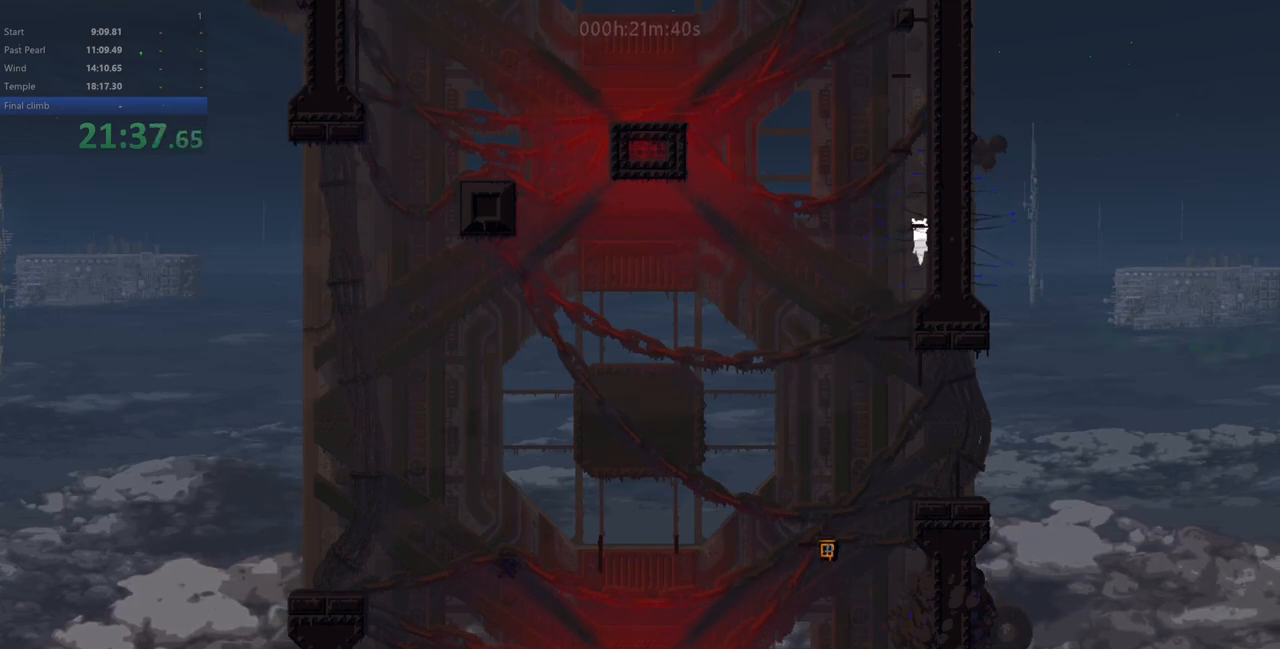
{"keys": ["up", "z"], "events": [[33, "z", "up"], [50, "right", "up"], [50, "up", "up"], [133, "up", "down"], [217, "up", "up"], [283, "up", "down"], [483, "z", "down"]]}
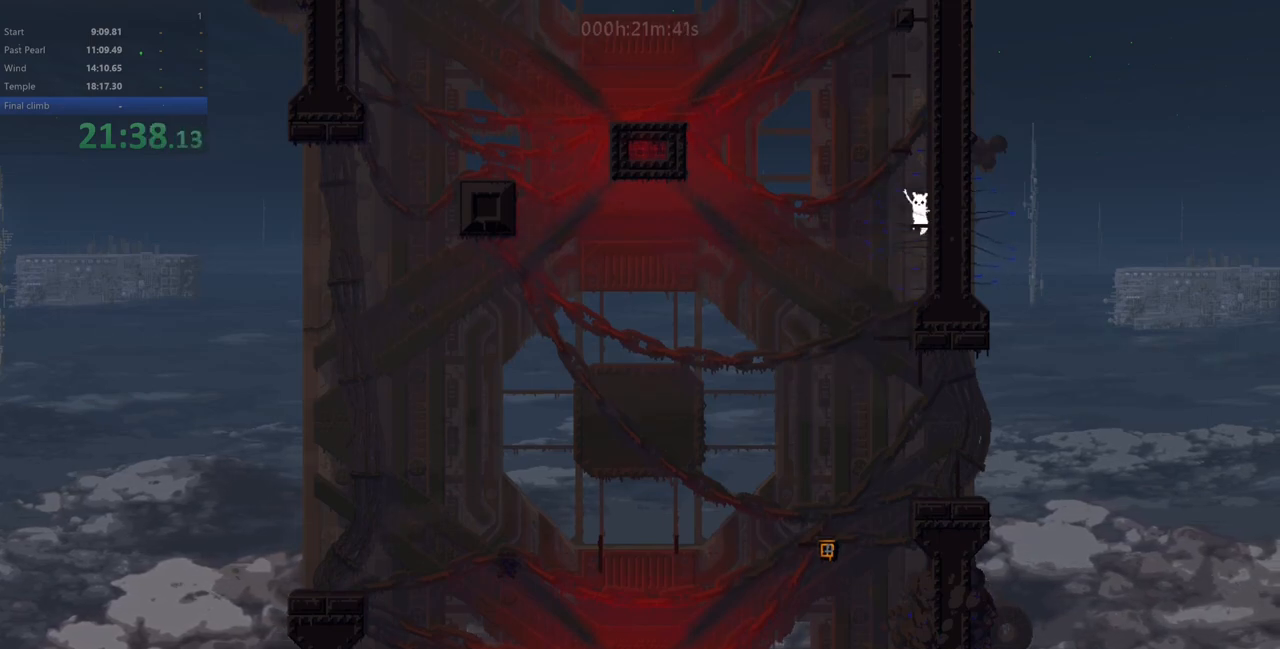
{"keys": ["up"], "events": [[33, "up", "up"], [50, "right", "down"], [133, "z", "up"], [217, "z", "down"], [250, "up", "down"], [300, "z", "up"], [483, "right", "up"]]}
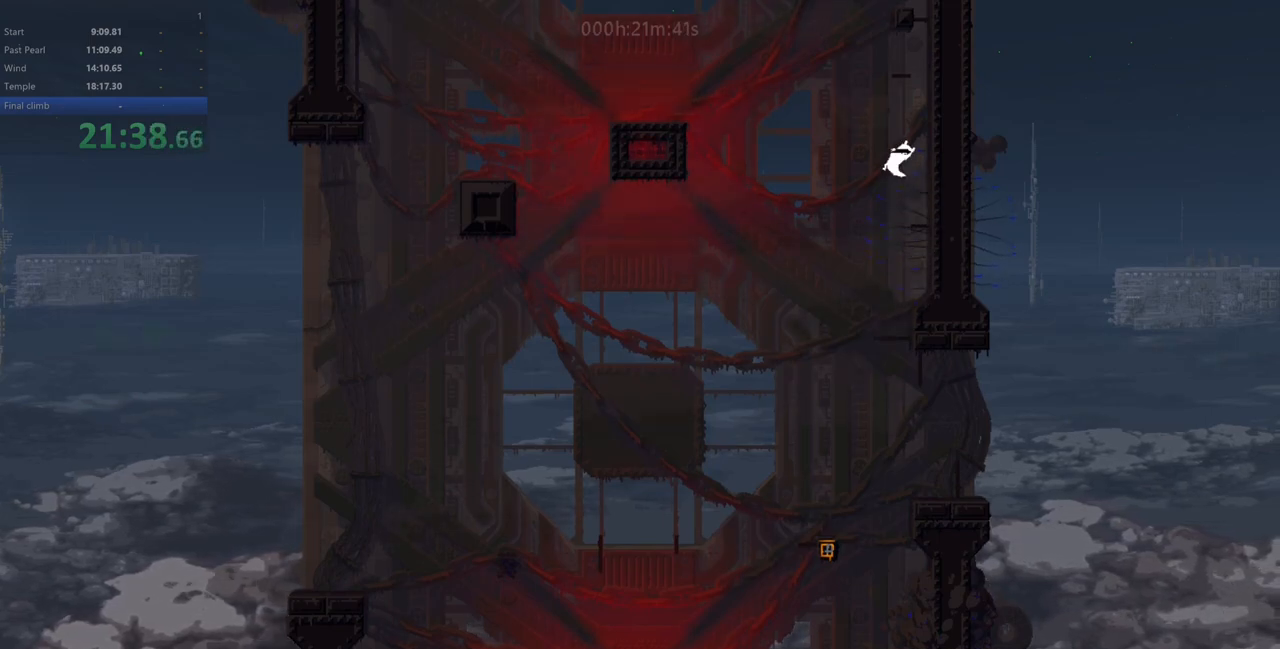
{"keys": [], "events": [[233, "left", "down"], [317, "left", "up"], [417, "up", "up"]]}
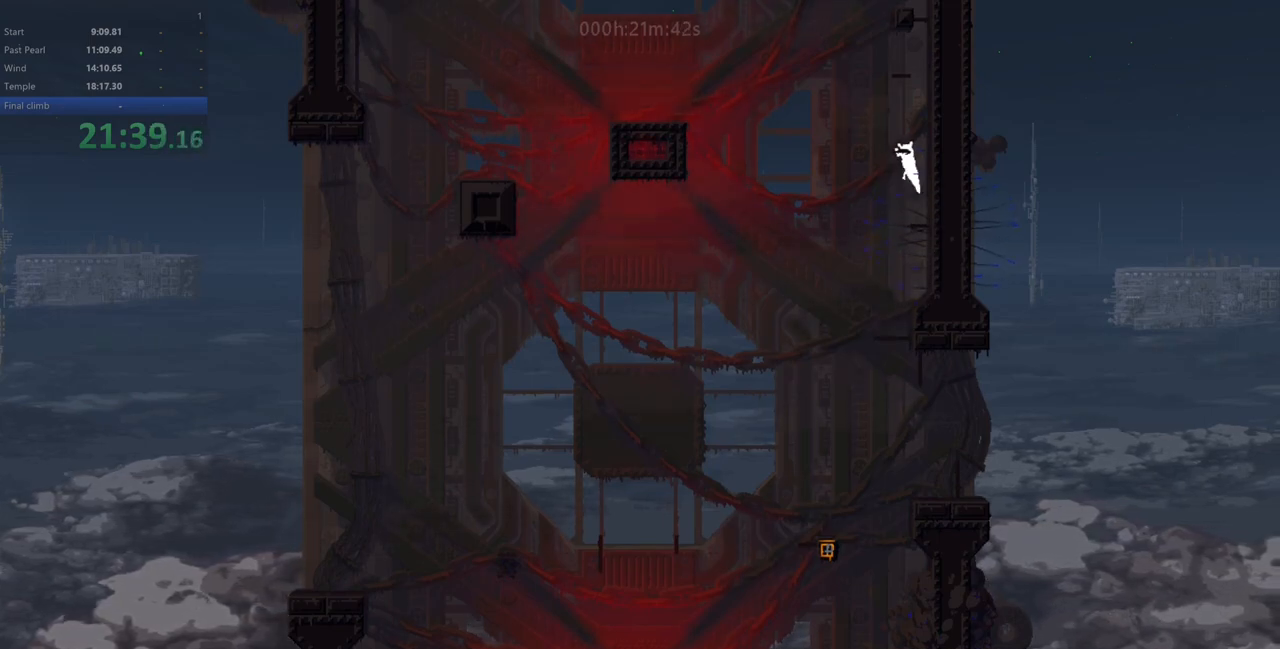
{"keys": [], "events": [[83, "up", "down"], [367, "up", "up"]]}
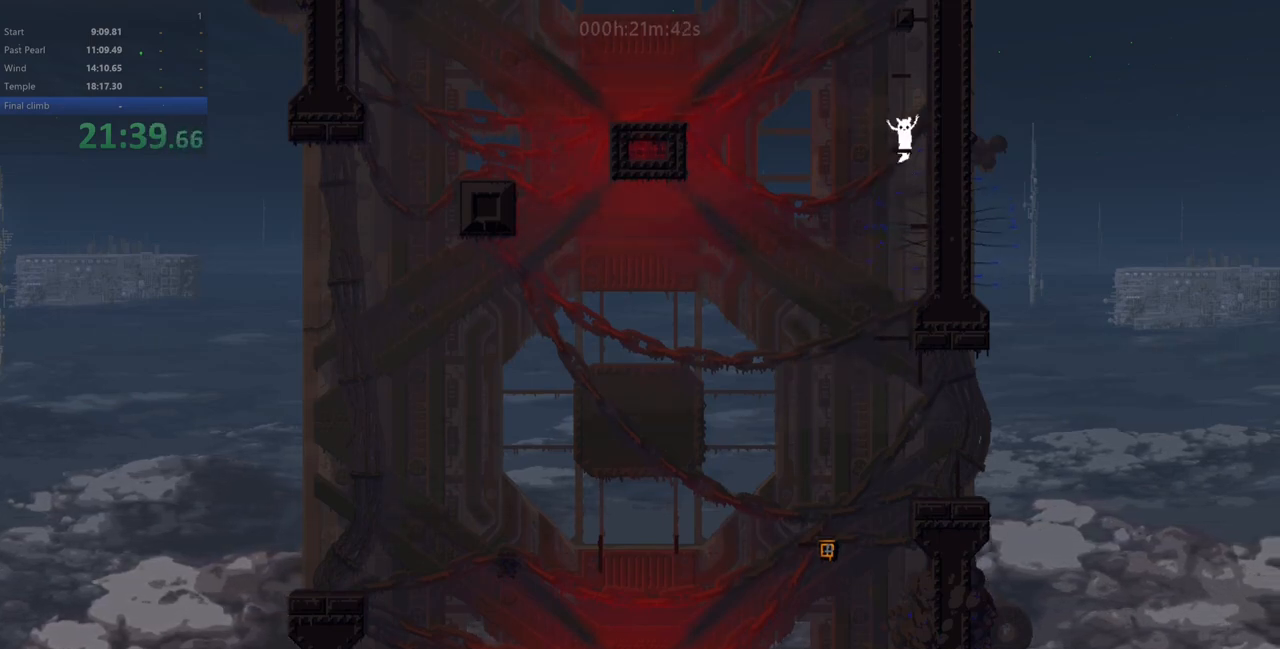
{"keys": ["right", "up"], "events": [[50, "z", "down"], [83, "right", "down"], [217, "z", "up"], [267, "up", "down"], [283, "z", "down"], [383, "z", "up"]]}
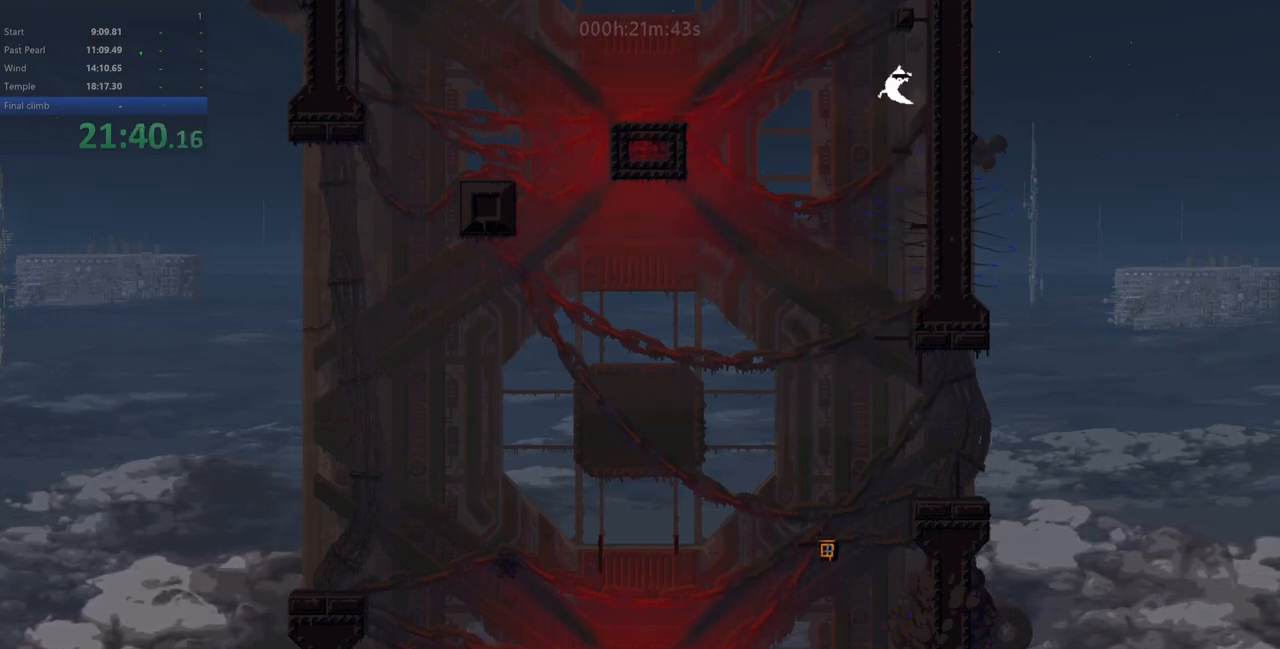
{"keys": ["up"], "events": [[50, "right", "up"], [183, "up", "up"], [433, "up", "down"]]}
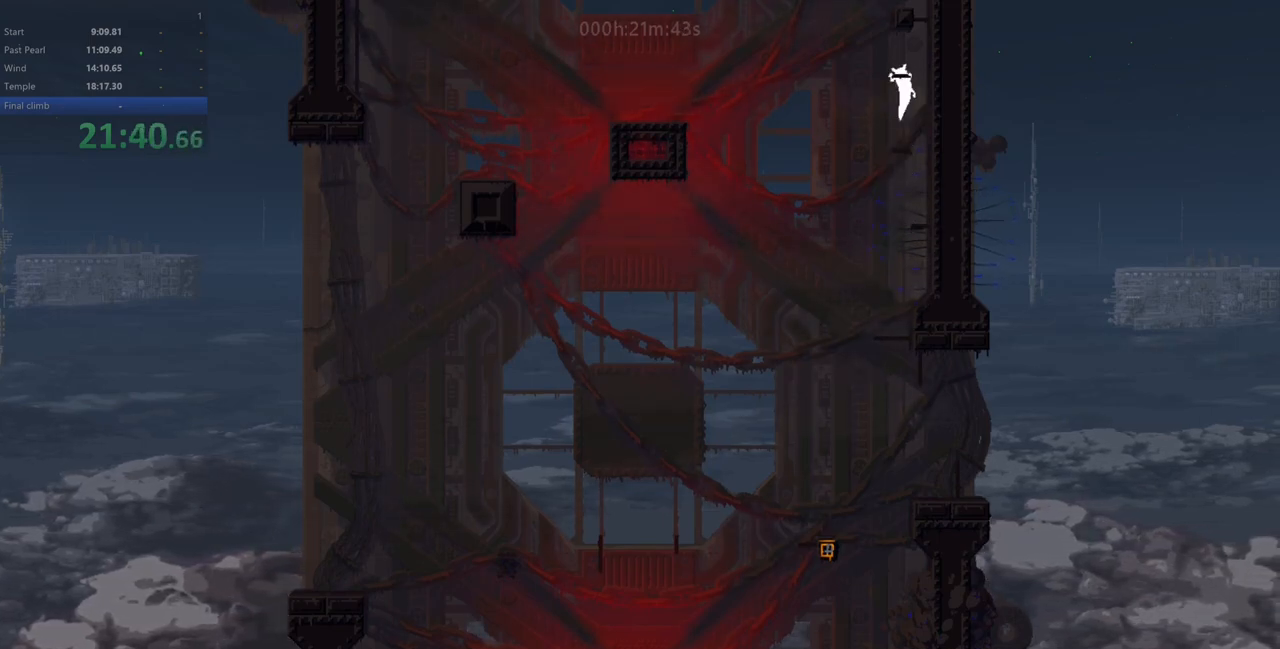
{"keys": [], "events": [[100, "up", "up"]]}
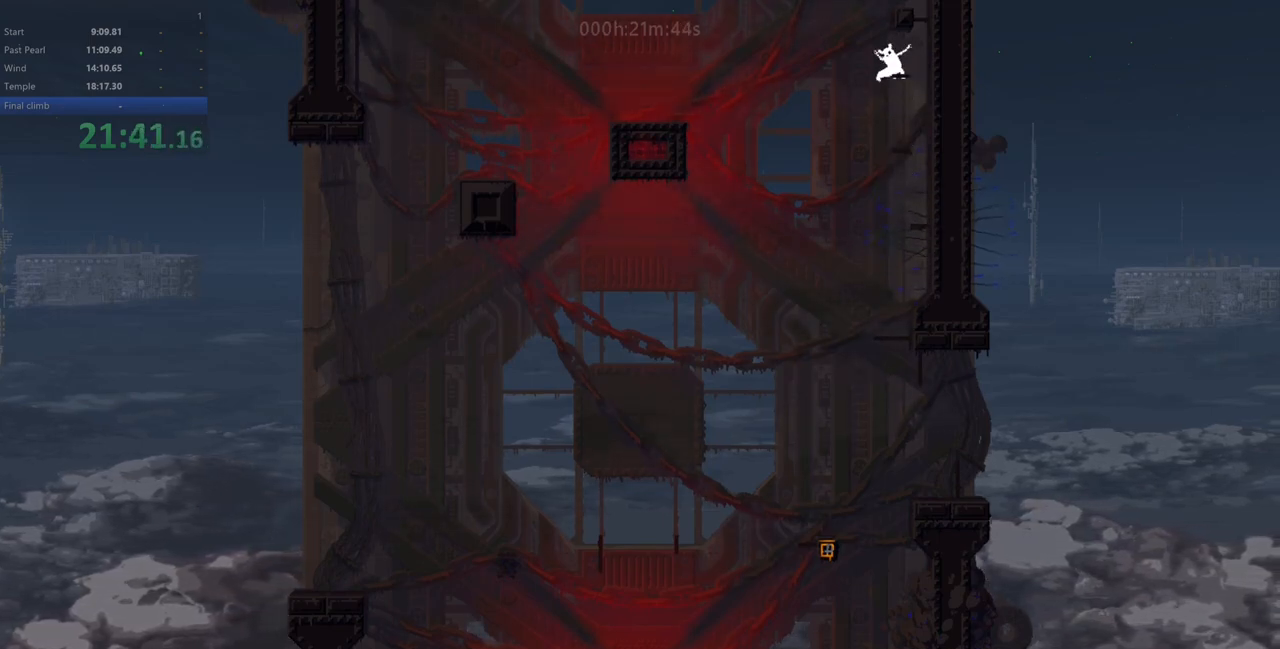
{"keys": ["right", "up"], "events": [[17, "right", "down"], [100, "z", "down"], [200, "up", "down"], [483, "z", "up"]]}
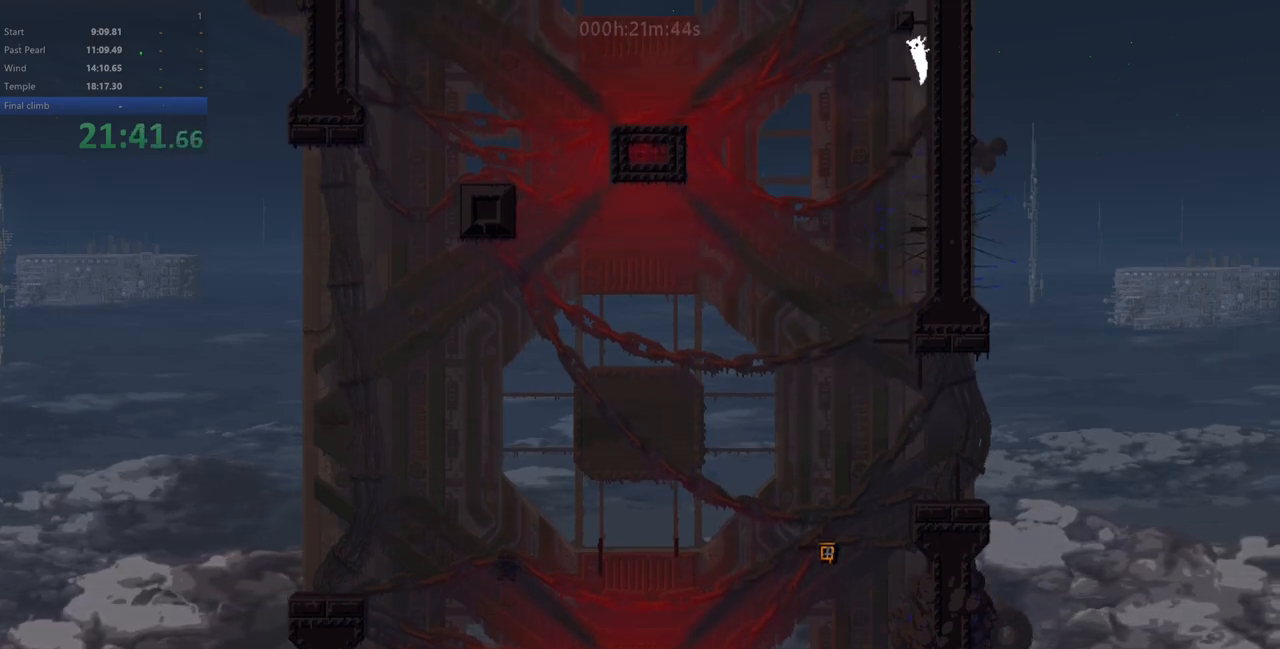
{"keys": ["left", "up"], "events": [[467, "left", "down"], [500, "right", "up"]]}
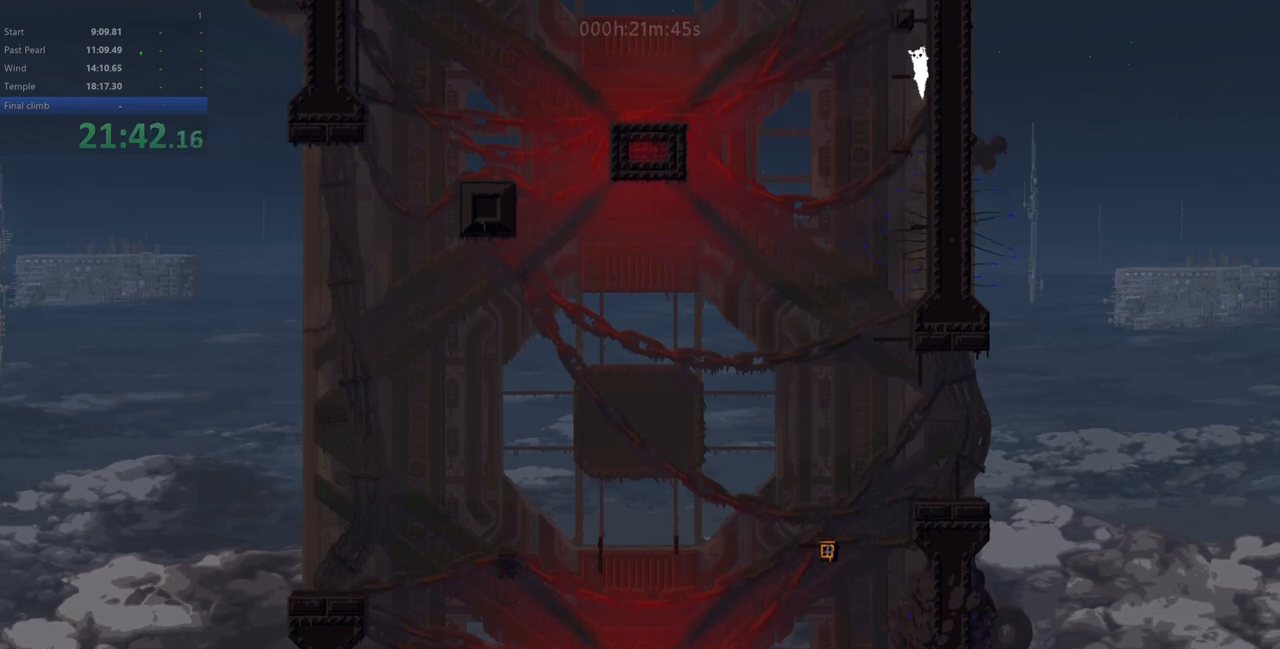
{"keys": ["up"], "events": [[117, "left", "up"], [183, "right", "down"], [267, "right", "up"]]}
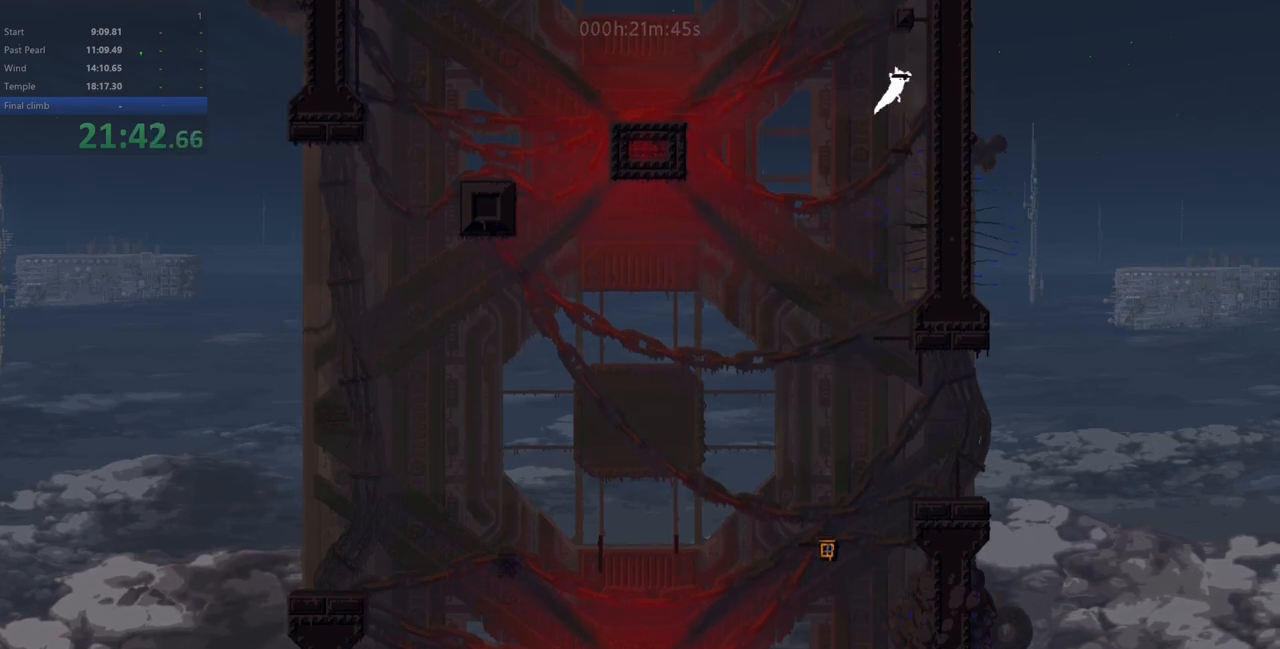
{"keys": [], "events": [[83, "up", "up"], [167, "up", "down"], [483, "up", "up"]]}
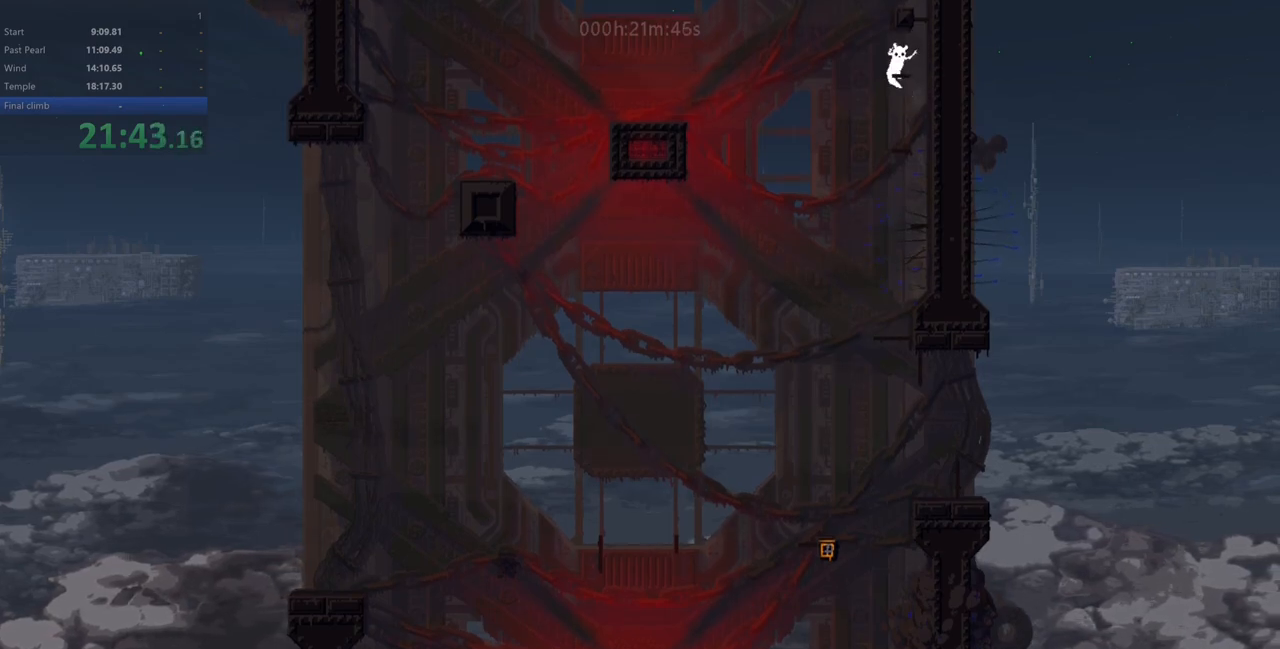
{"keys": ["right", "up", "z"], "events": [[267, "right", "down"], [383, "z", "down"], [417, "up", "down"]]}
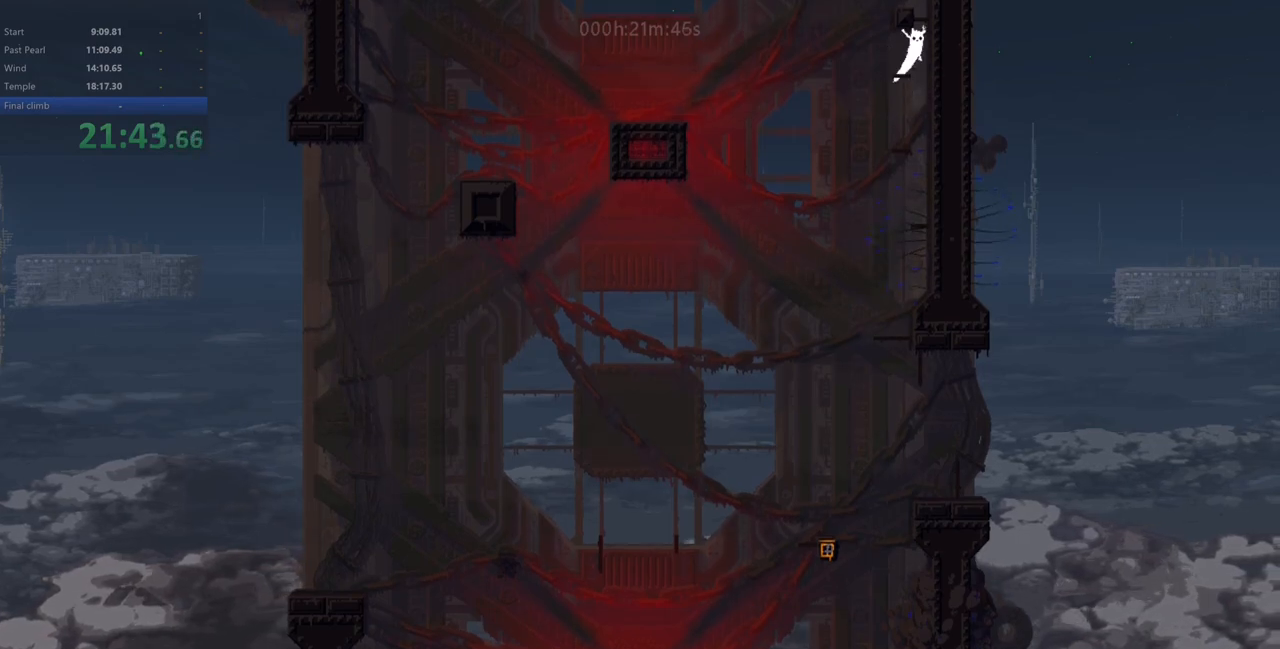
{"keys": ["up"], "events": [[50, "right", "up"], [183, "z", "up"]]}
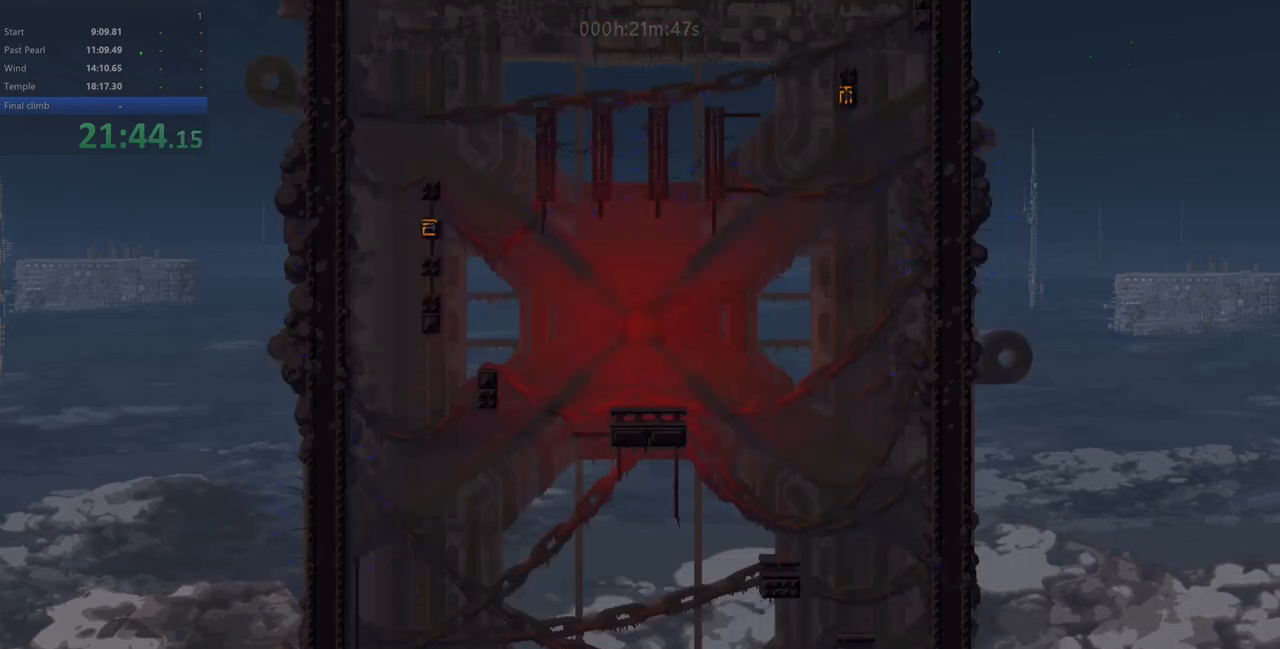
{"keys": [], "events": [[17, "left", "down"], [133, "left", "up"], [133, "up", "up"]]}
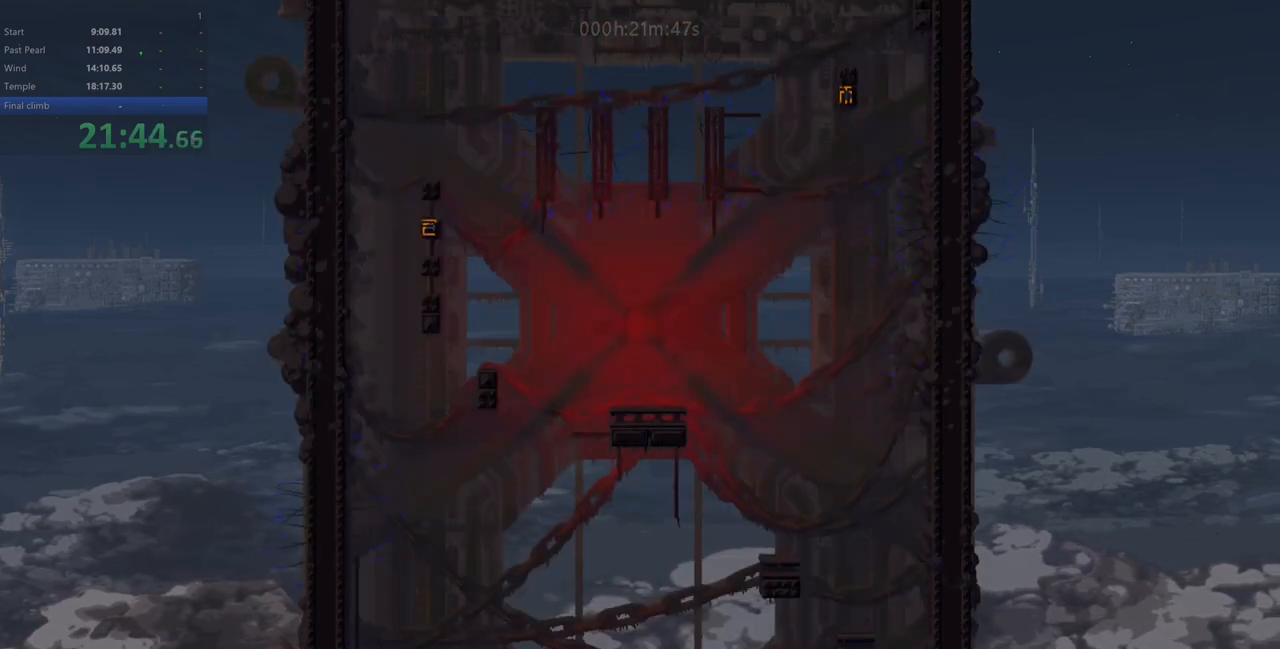
{"keys": ["left", "z"], "events": [[133, "z", "down"], [150, "right", "down"], [367, "z", "up"], [433, "z", "down"], [483, "left", "down"], [500, "right", "up"]]}
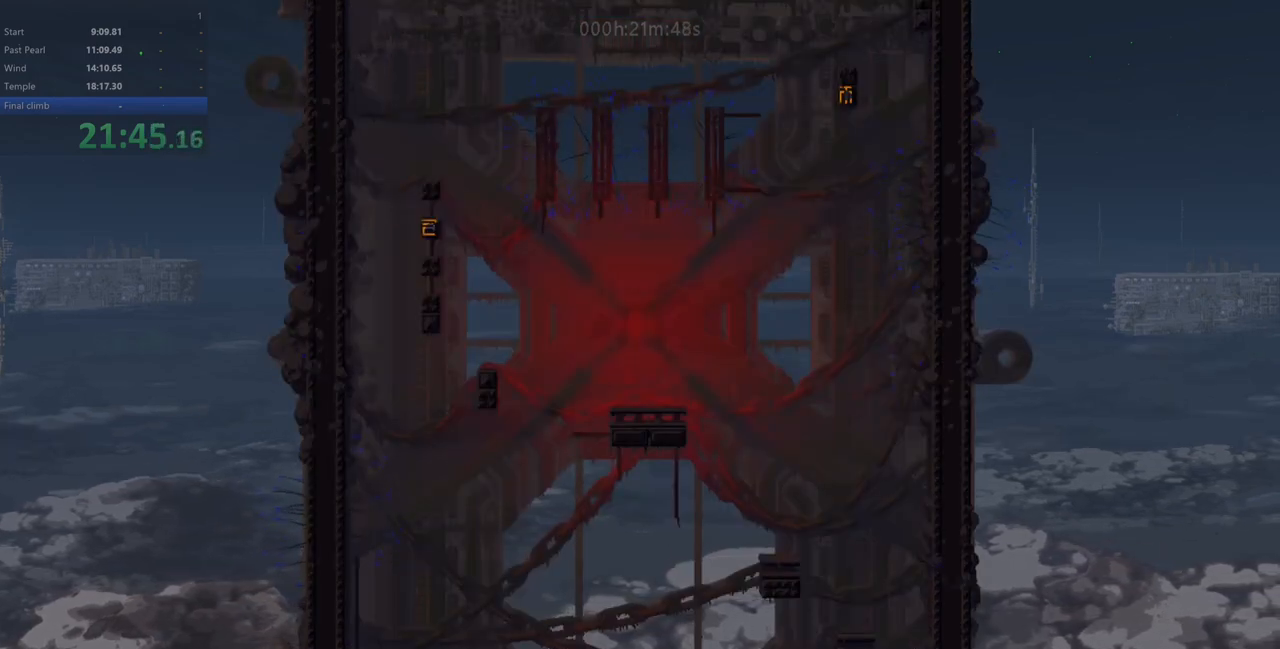
{"keys": ["left"], "events": [[267, "z", "up"]]}
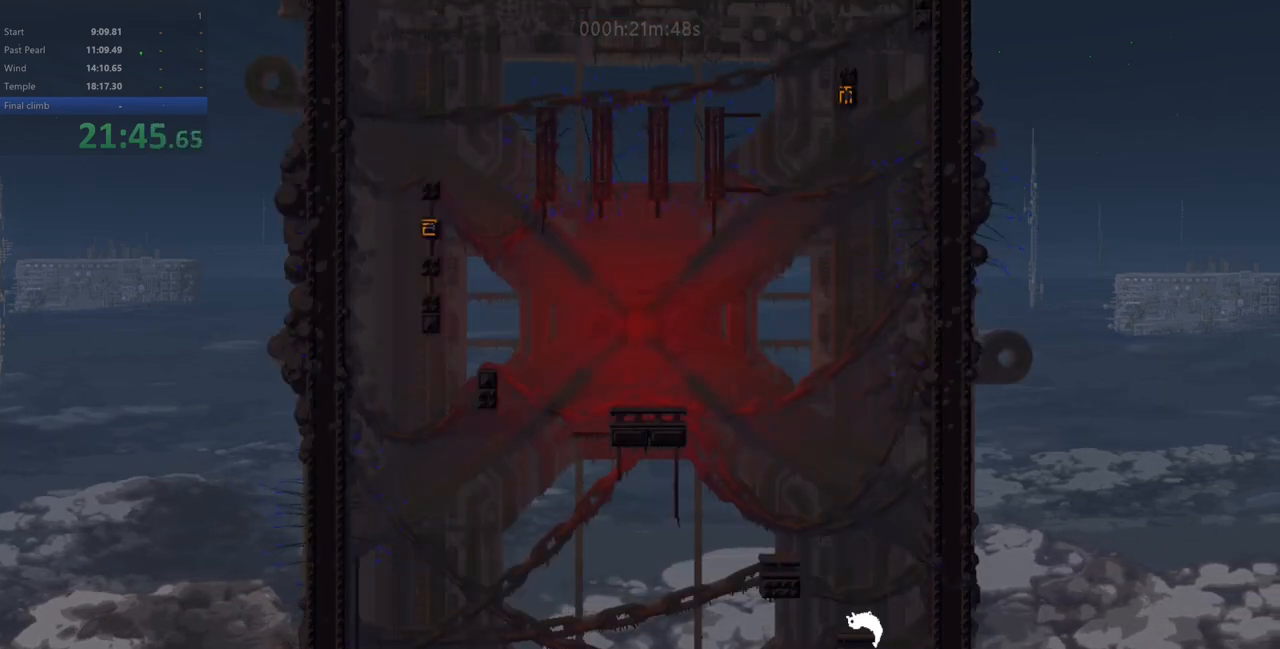
{"keys": [], "events": [[33, "left", "up"], [283, "left", "down"], [383, "left", "up"]]}
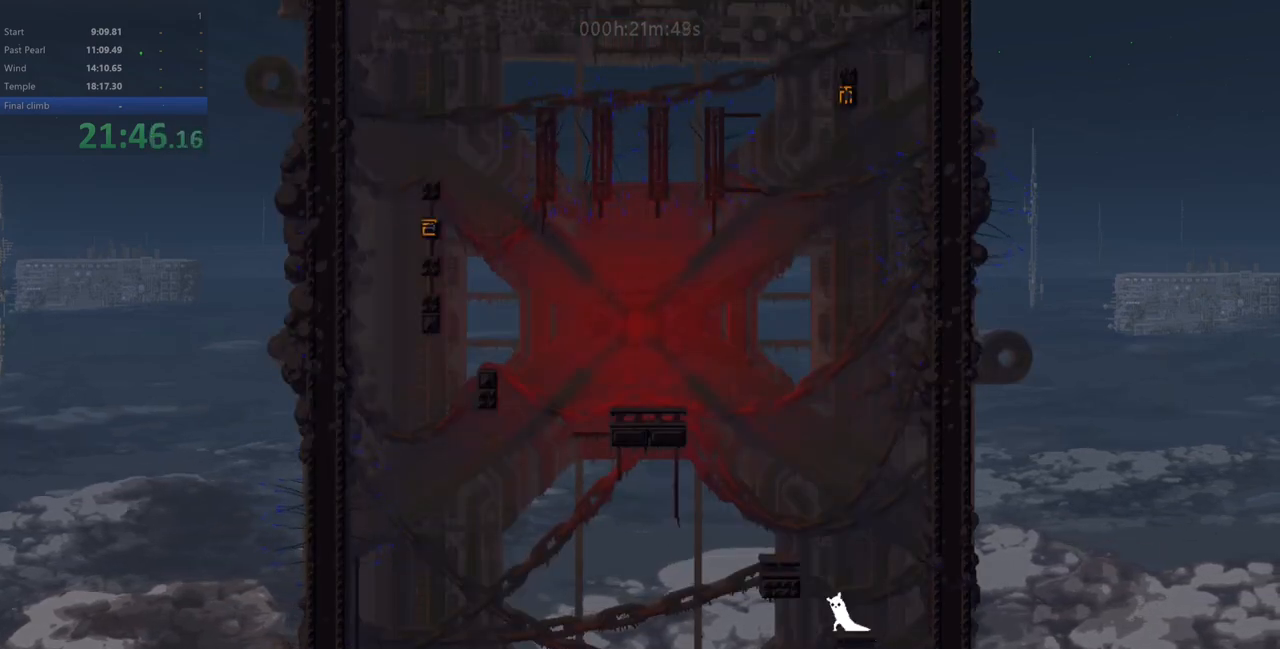
{"keys": ["left", "up"], "events": [[33, "right", "down"], [50, "down", "down"], [100, "right", "up"], [117, "down", "up"], [367, "left", "down"], [433, "up", "down"]]}
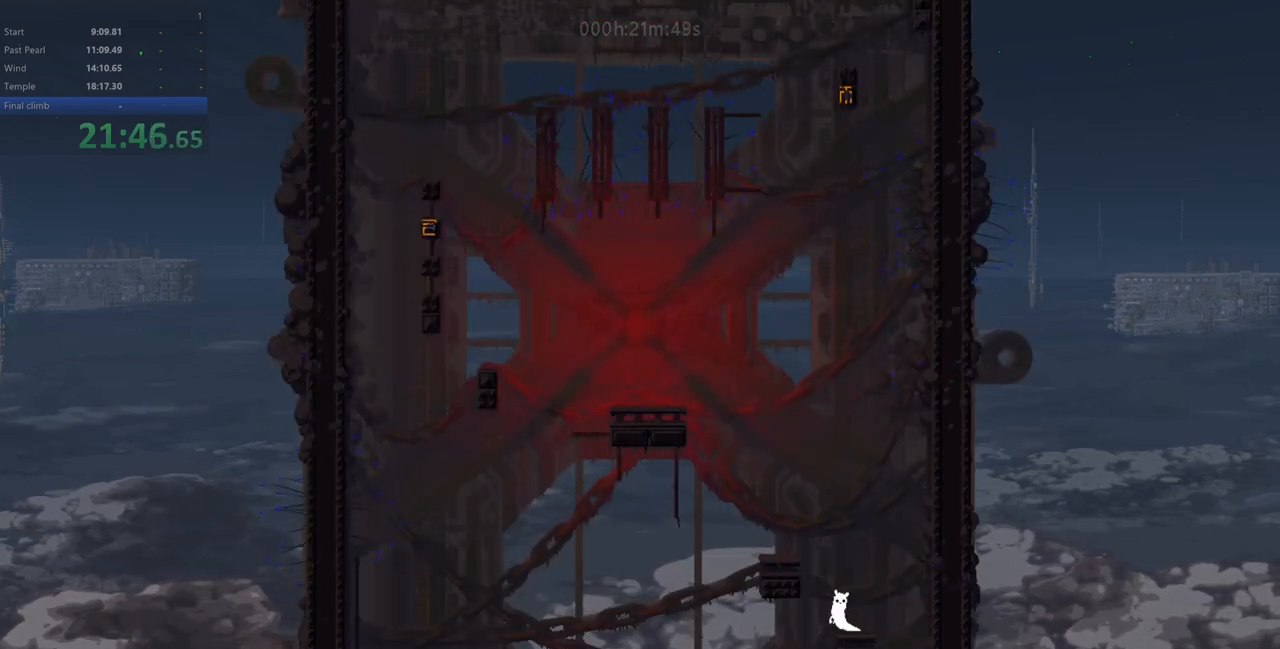
{"keys": ["left"], "events": [[17, "z", "down"], [383, "z", "up"], [483, "up", "up"]]}
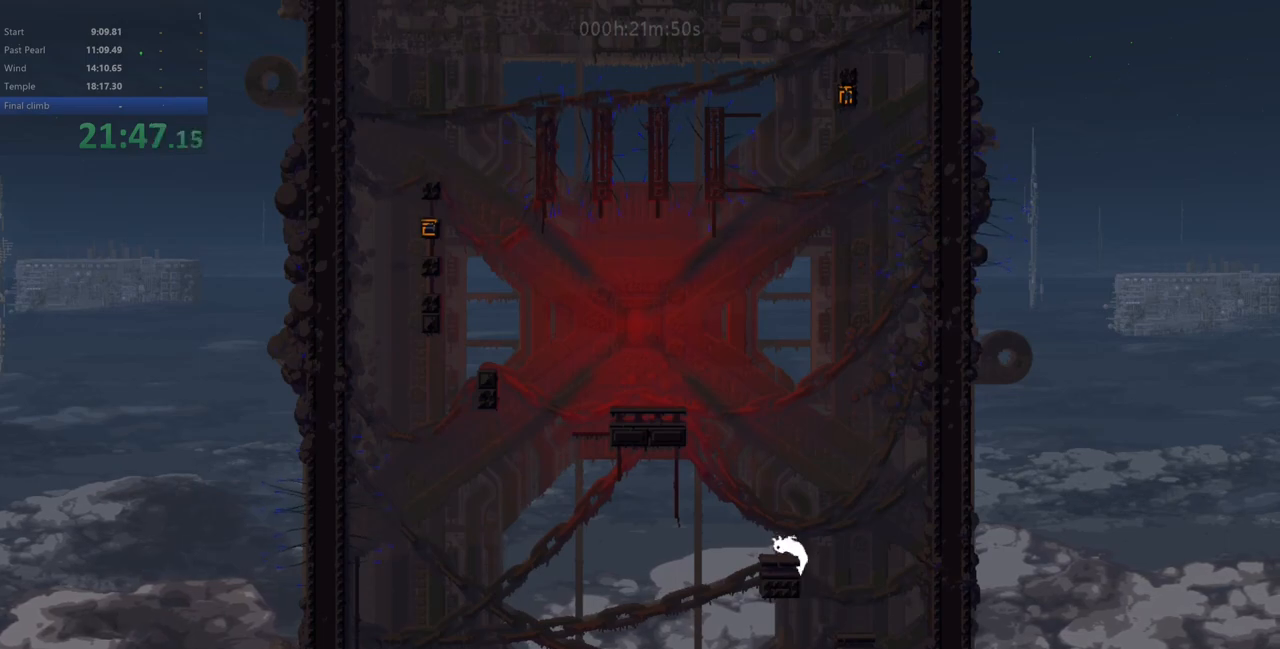
{"keys": [], "events": [[67, "left", "up"]]}
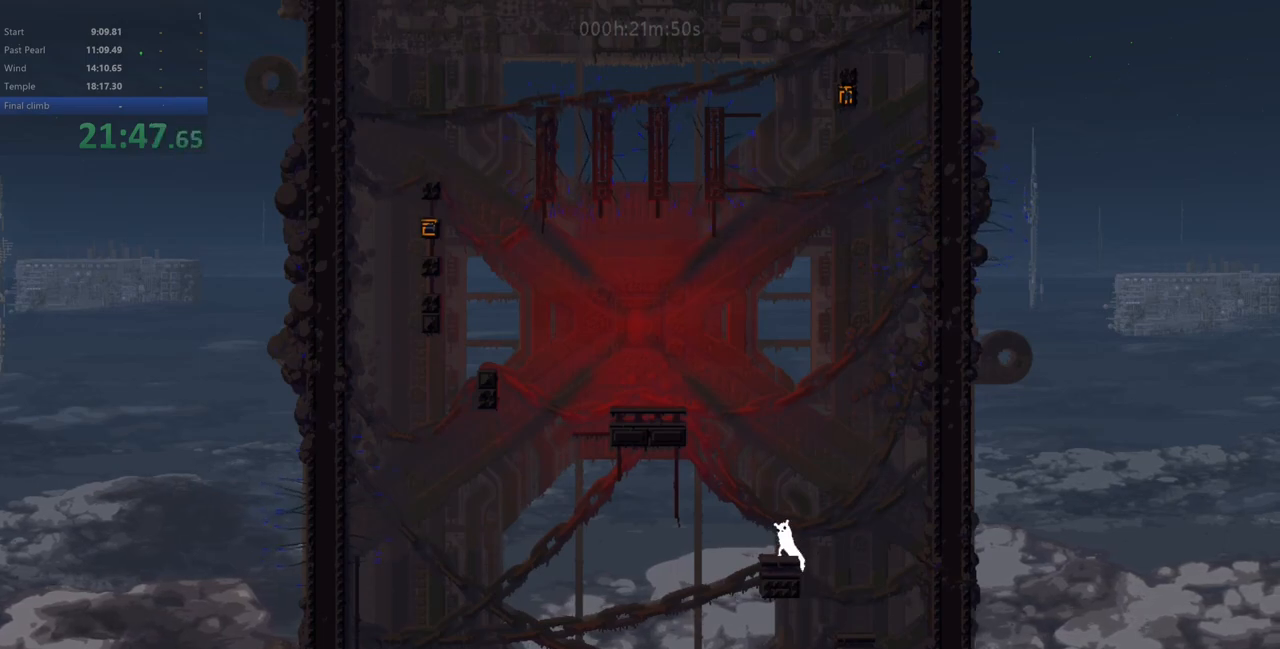
{"keys": [], "events": [[133, "left", "down"], [267, "left", "up"], [400, "right", "down"], [417, "down", "down"], [450, "right", "up"], [467, "down", "up"]]}
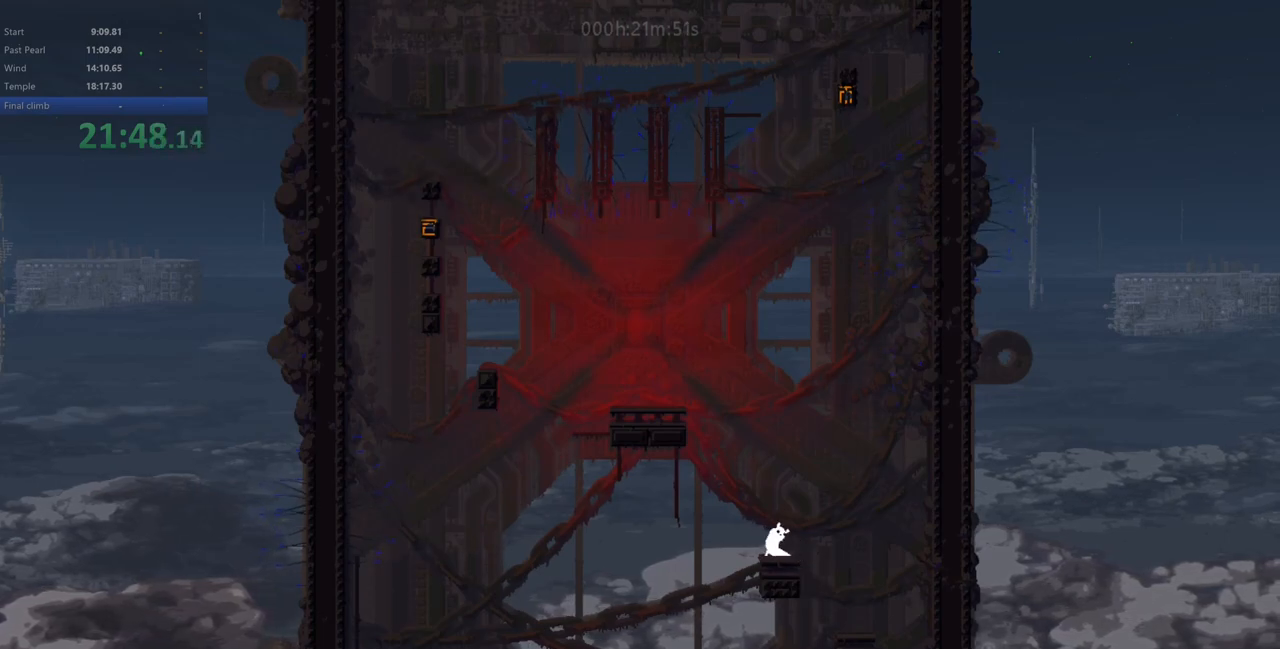
{"keys": ["up"], "events": [[450, "up", "down"]]}